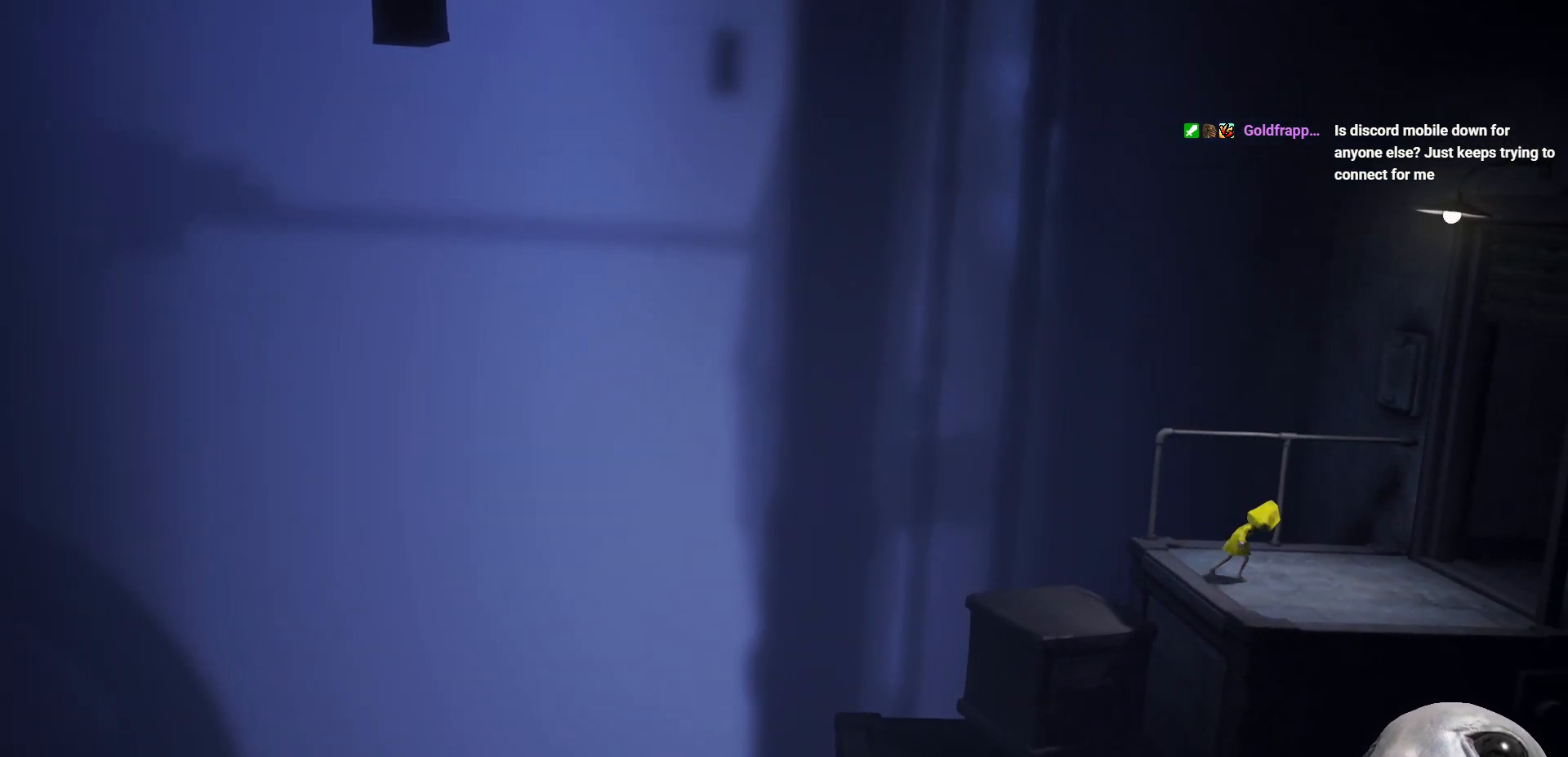
Gameplay with a controller (Xbox layout); each line is a JSON object with the inputs held at the frame after it. "events" lists button and stick changes between this image and that frame as [ms after this image, input, new state], when the widget could be followed in between.
{"buttons": ["X", "R2"], "left_stick": "right", "right_stick": "center", "events": []}
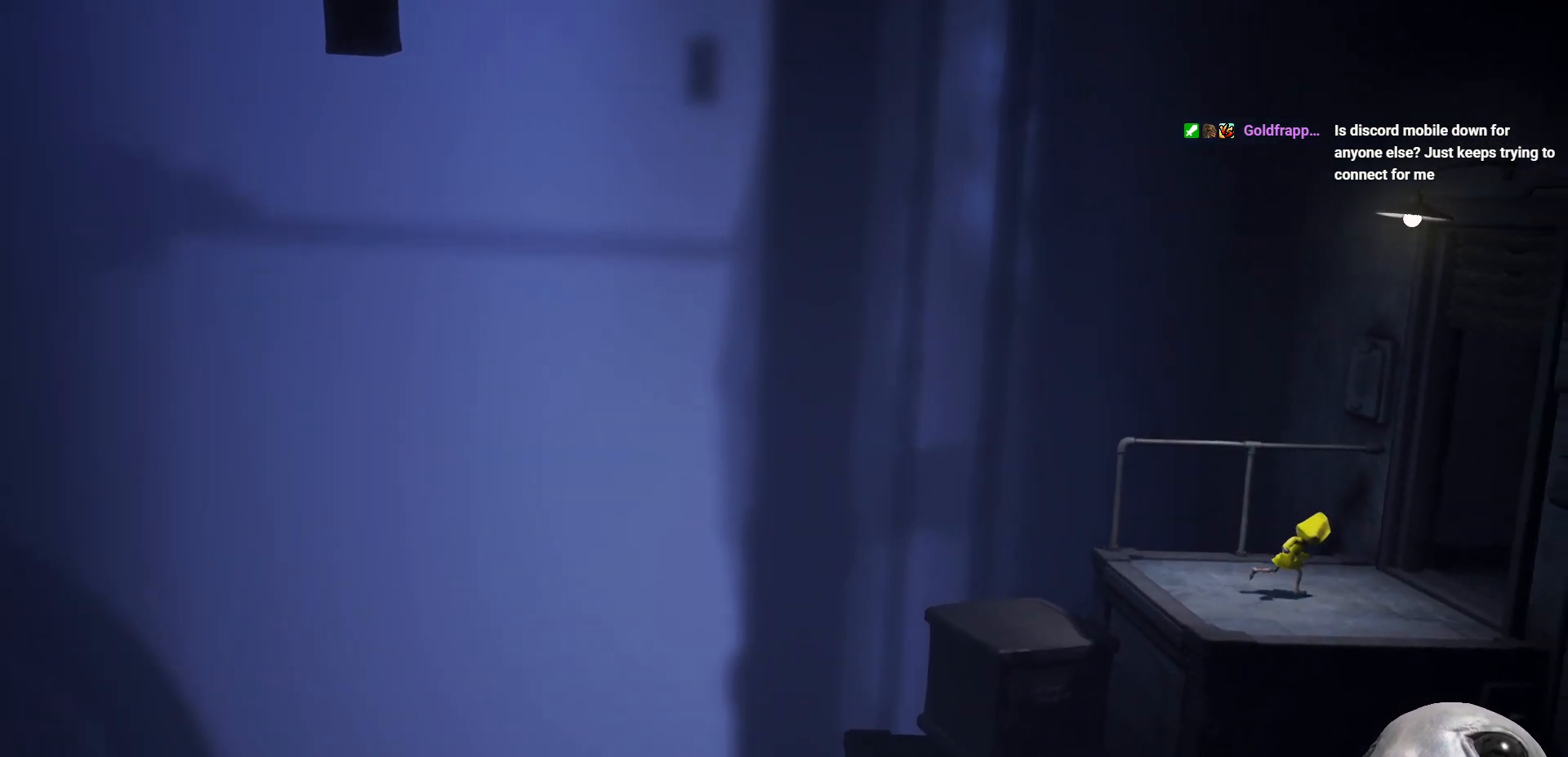
{"buttons": ["X"], "left_stick": "right", "right_stick": "center", "events": [[83, "R2", "up"]]}
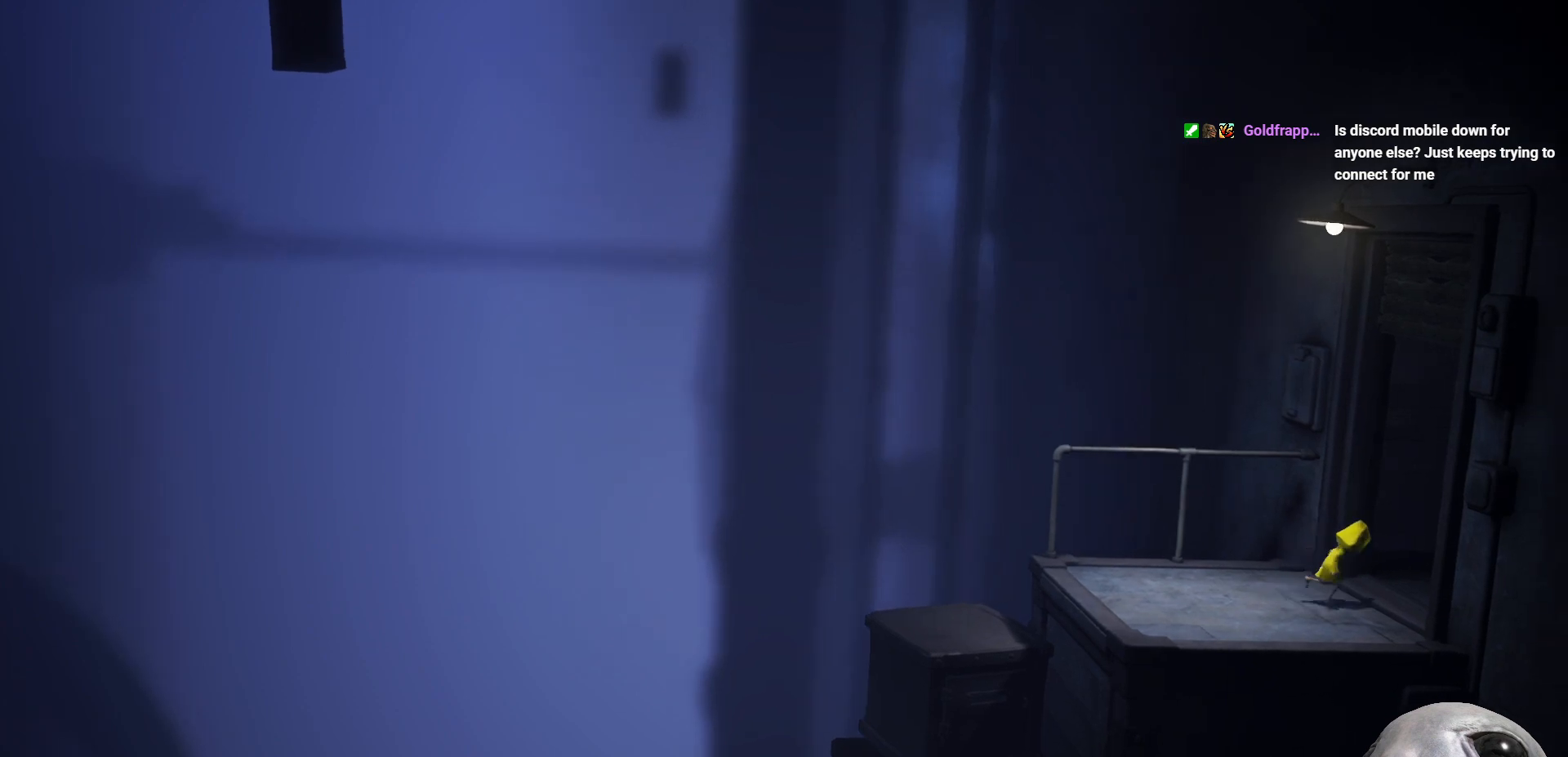
{"buttons": ["X"], "left_stick": "right", "right_stick": "center", "events": [[133, "B", "down"], [300, "B", "up"]]}
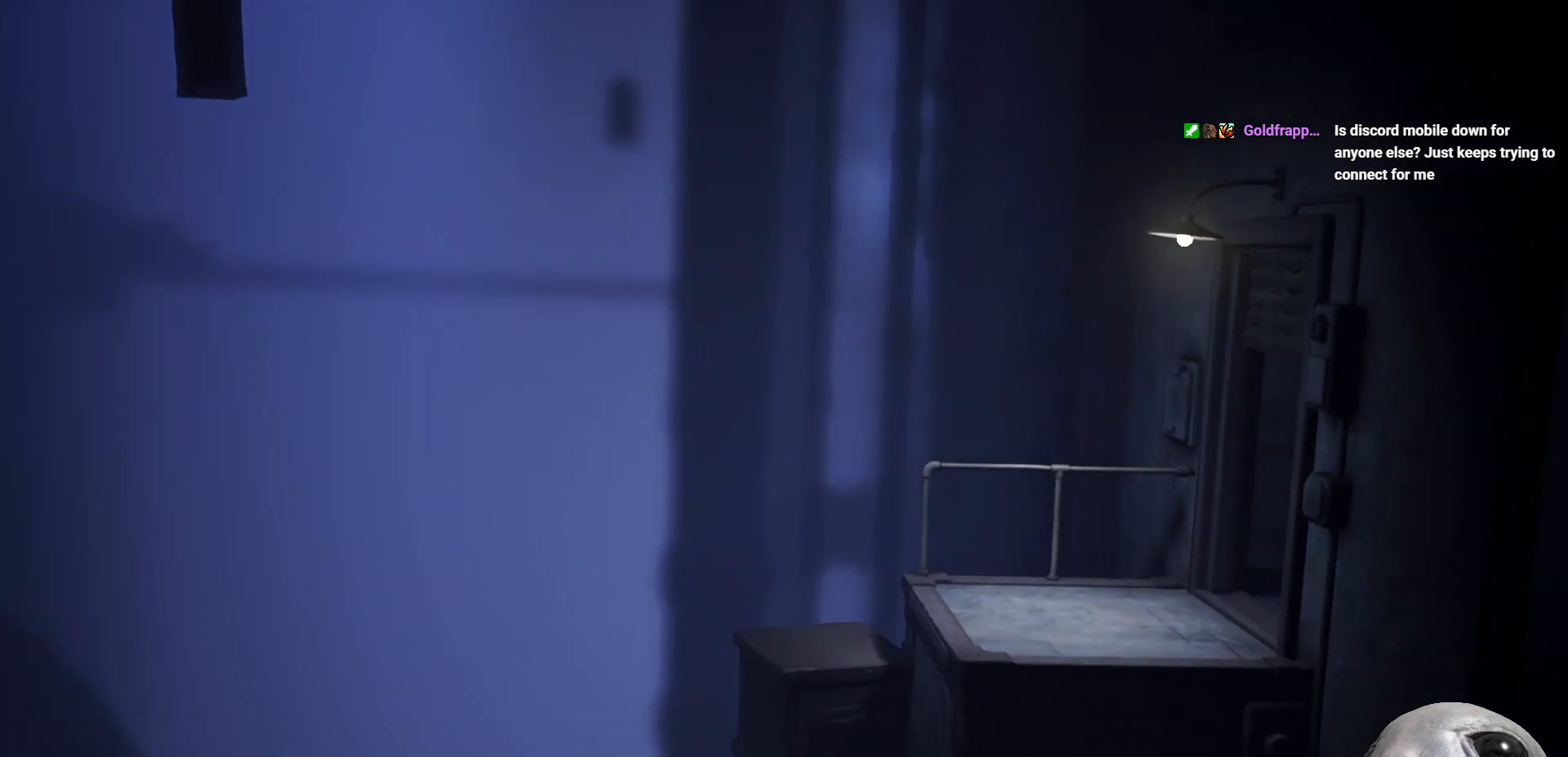
{"buttons": ["X"], "left_stick": "right", "right_stick": "center", "events": []}
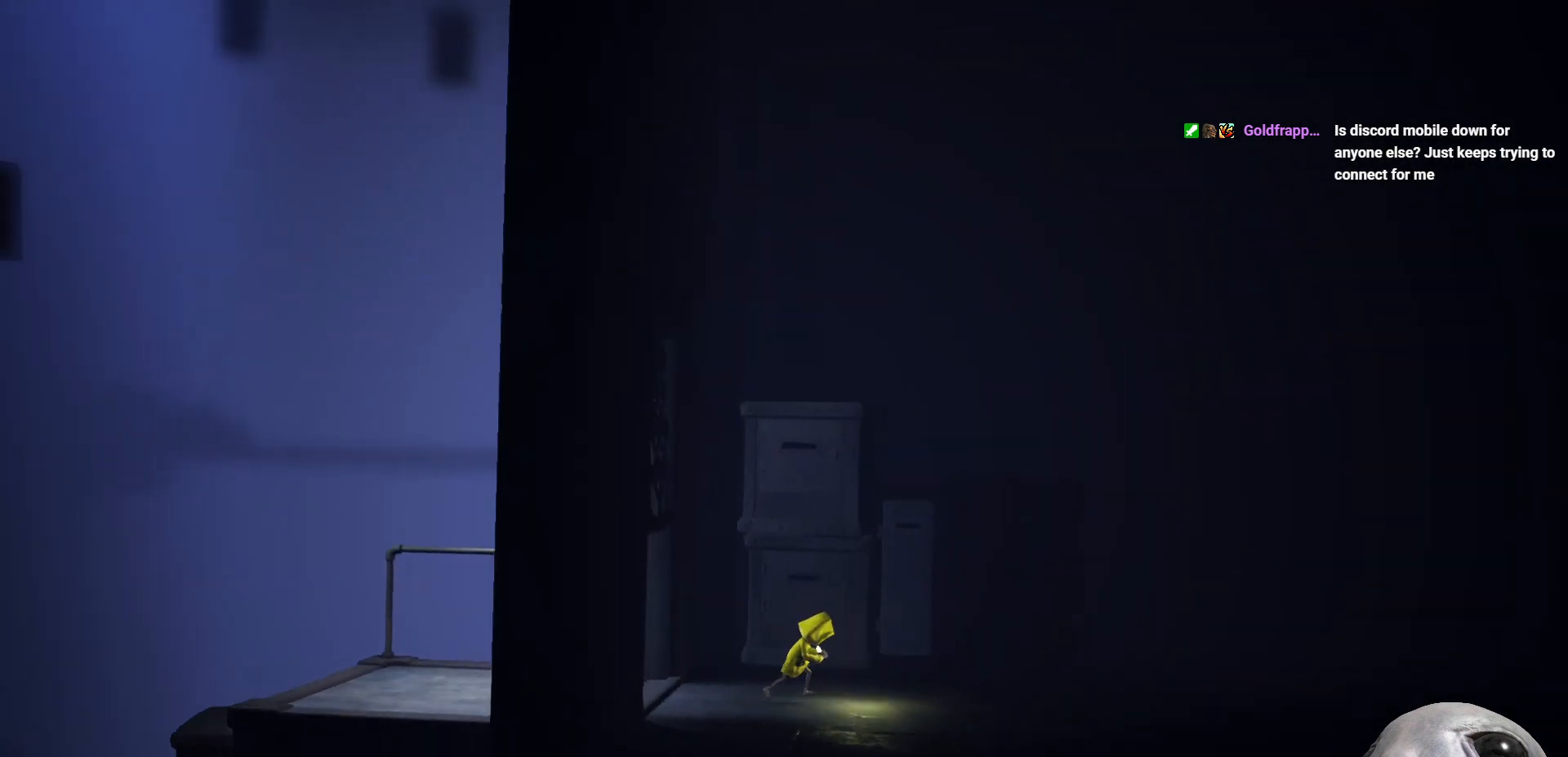
{"buttons": ["X"], "left_stick": "right", "right_stick": "center", "events": []}
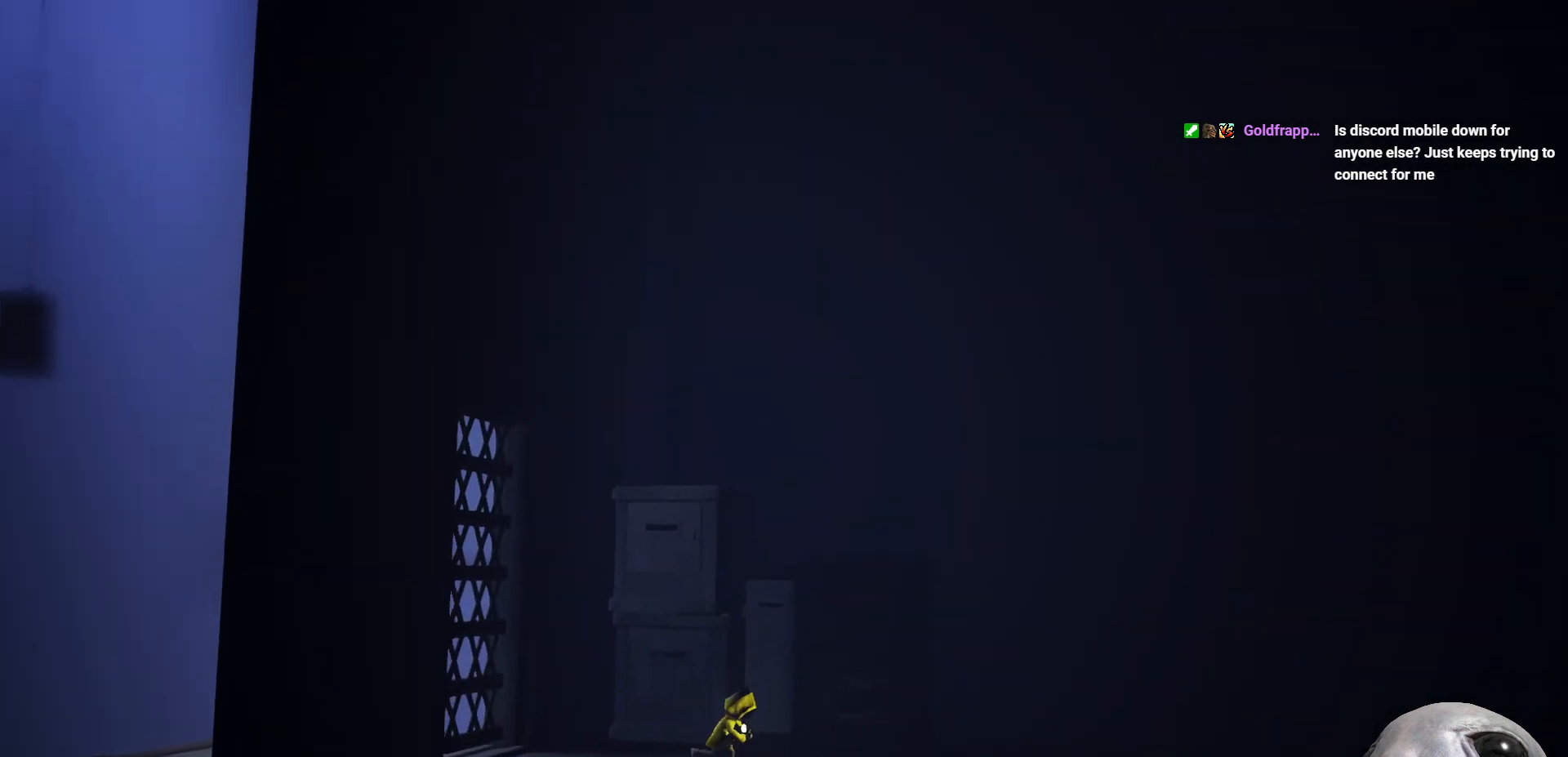
{"buttons": ["X"], "left_stick": "right", "right_stick": "center", "events": []}
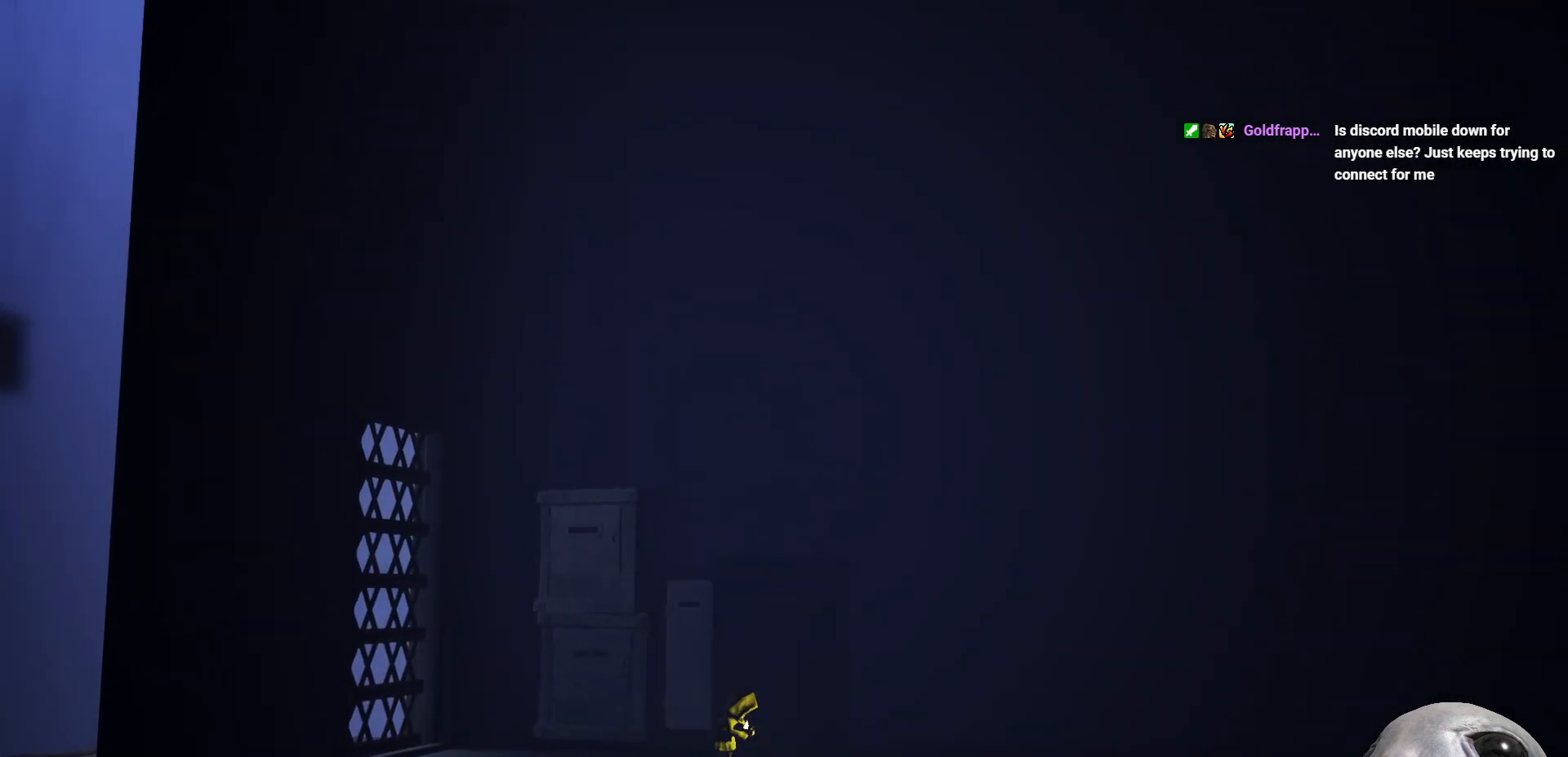
{"buttons": ["X"], "left_stick": "right", "right_stick": "center", "events": []}
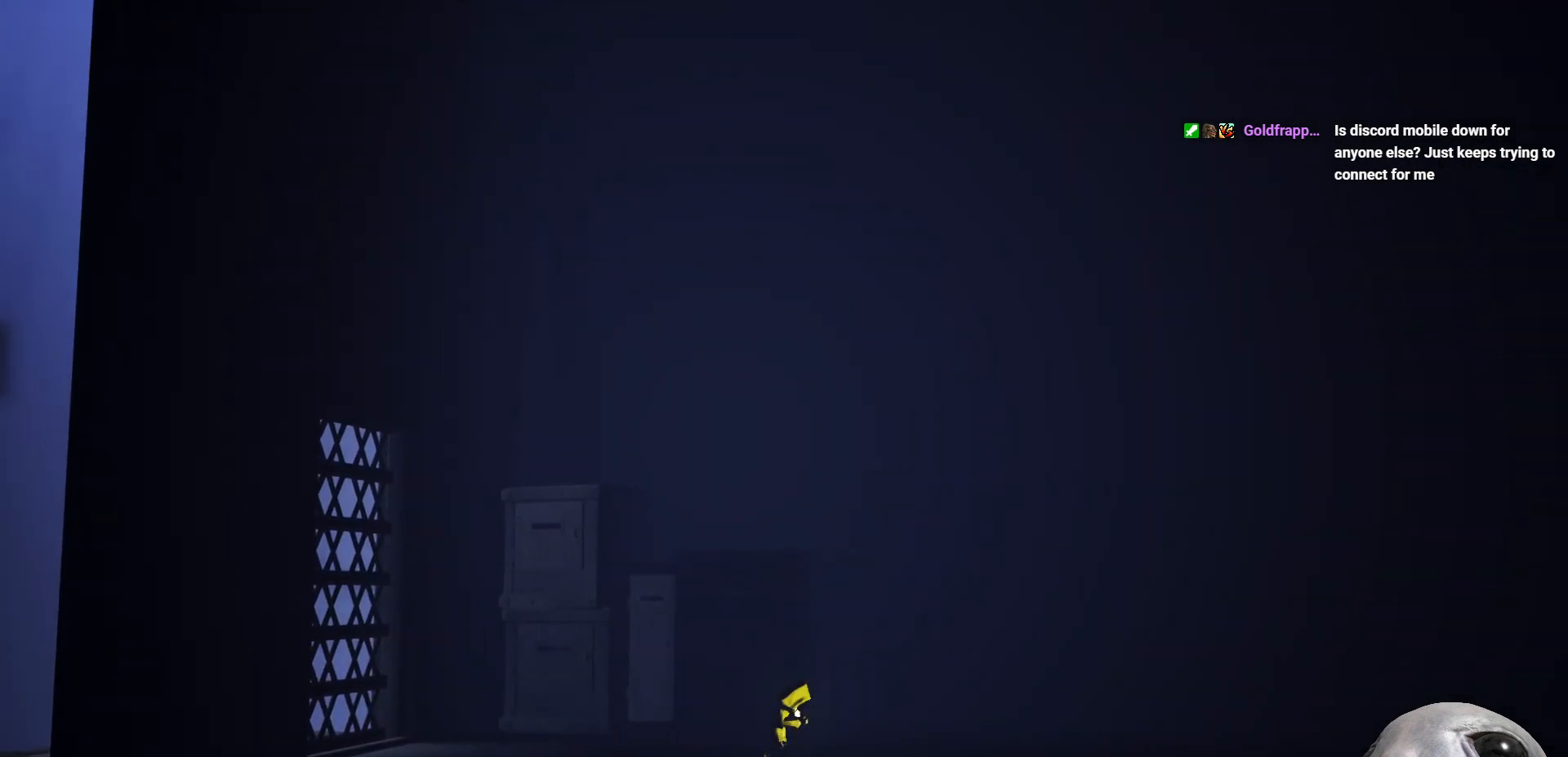
{"buttons": ["X"], "left_stick": "right", "right_stick": "center", "events": []}
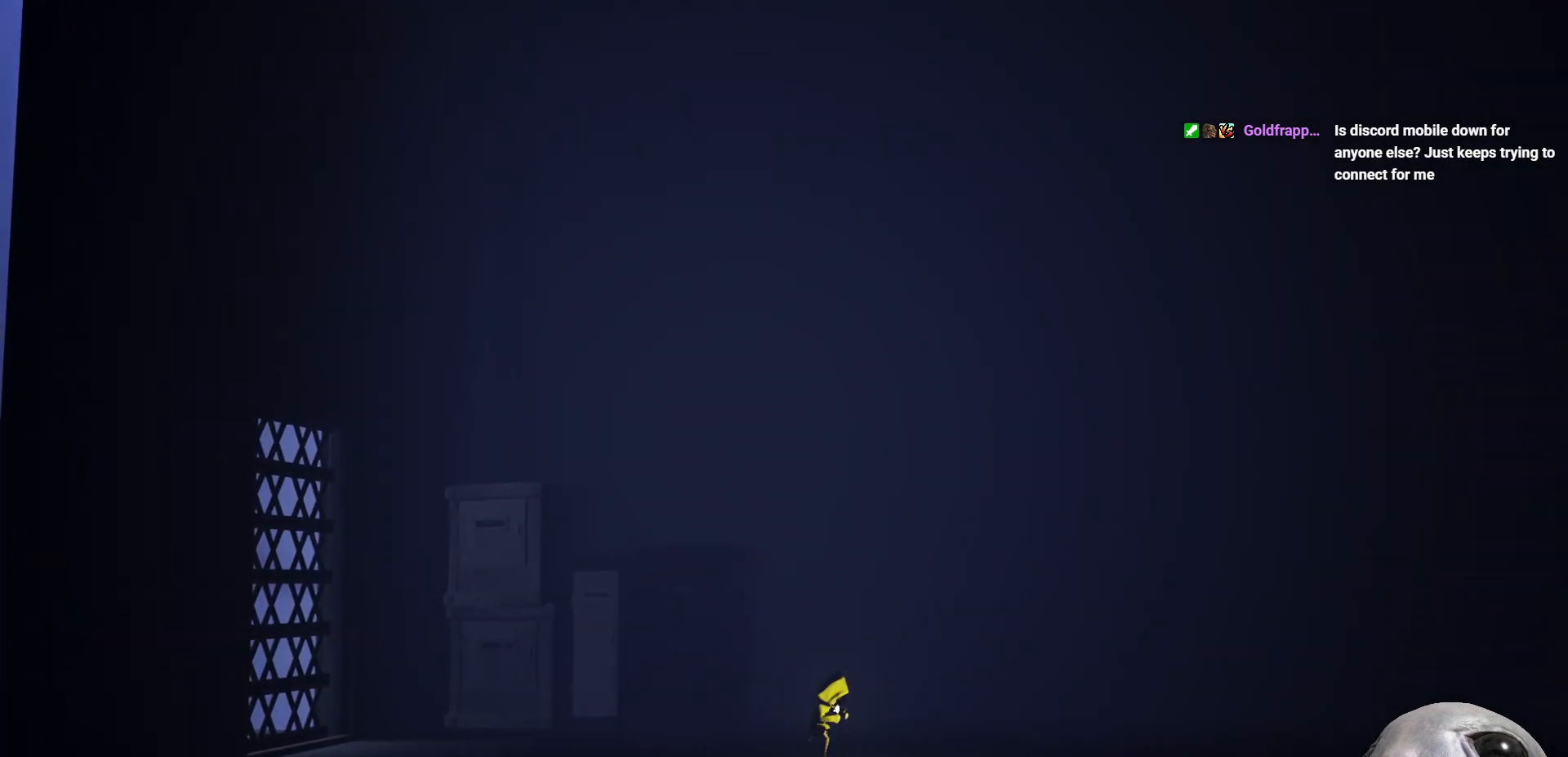
{"buttons": ["X"], "left_stick": "right", "right_stick": "center", "events": []}
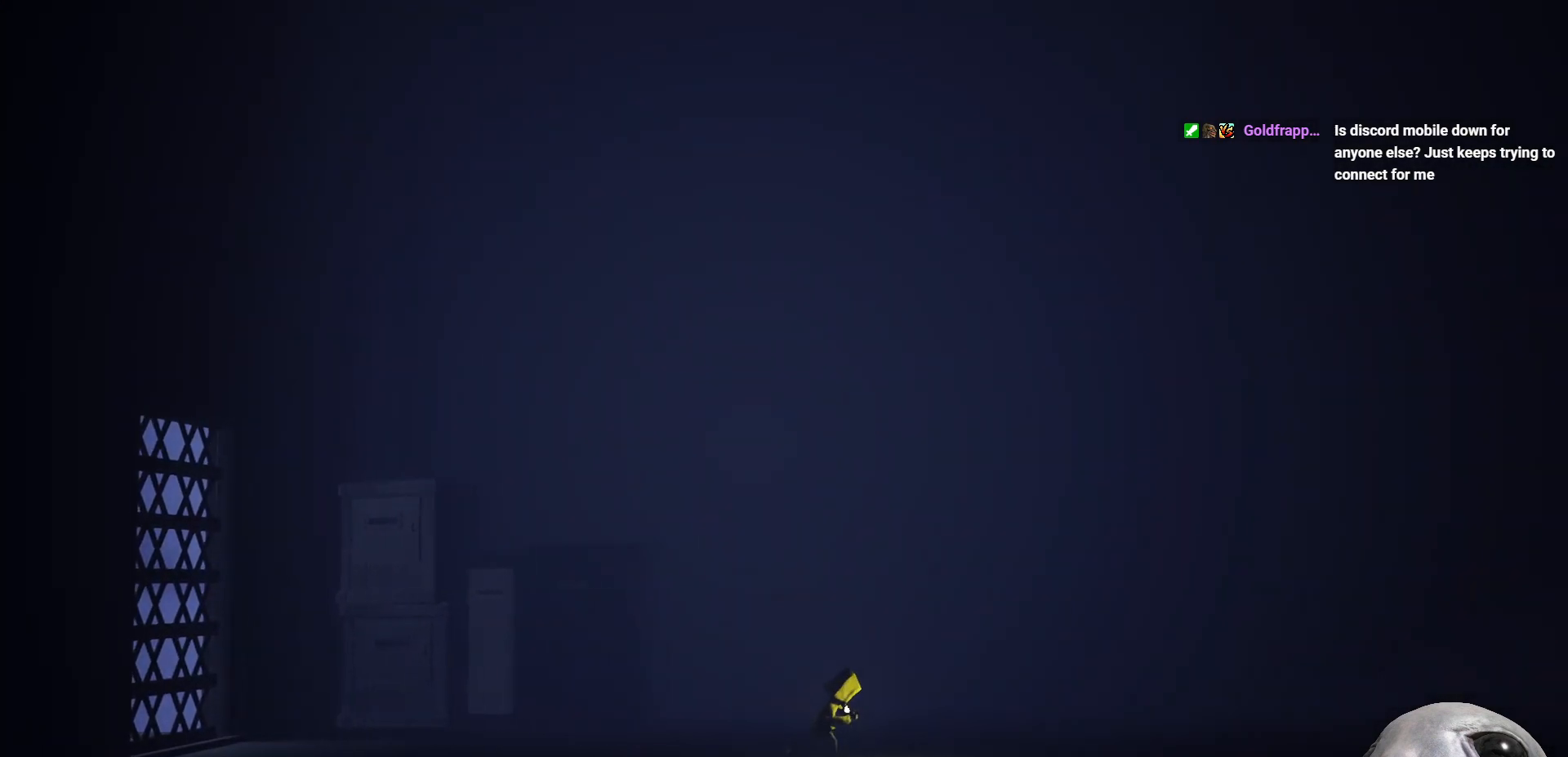
{"buttons": ["X"], "left_stick": "right", "right_stick": "center", "events": []}
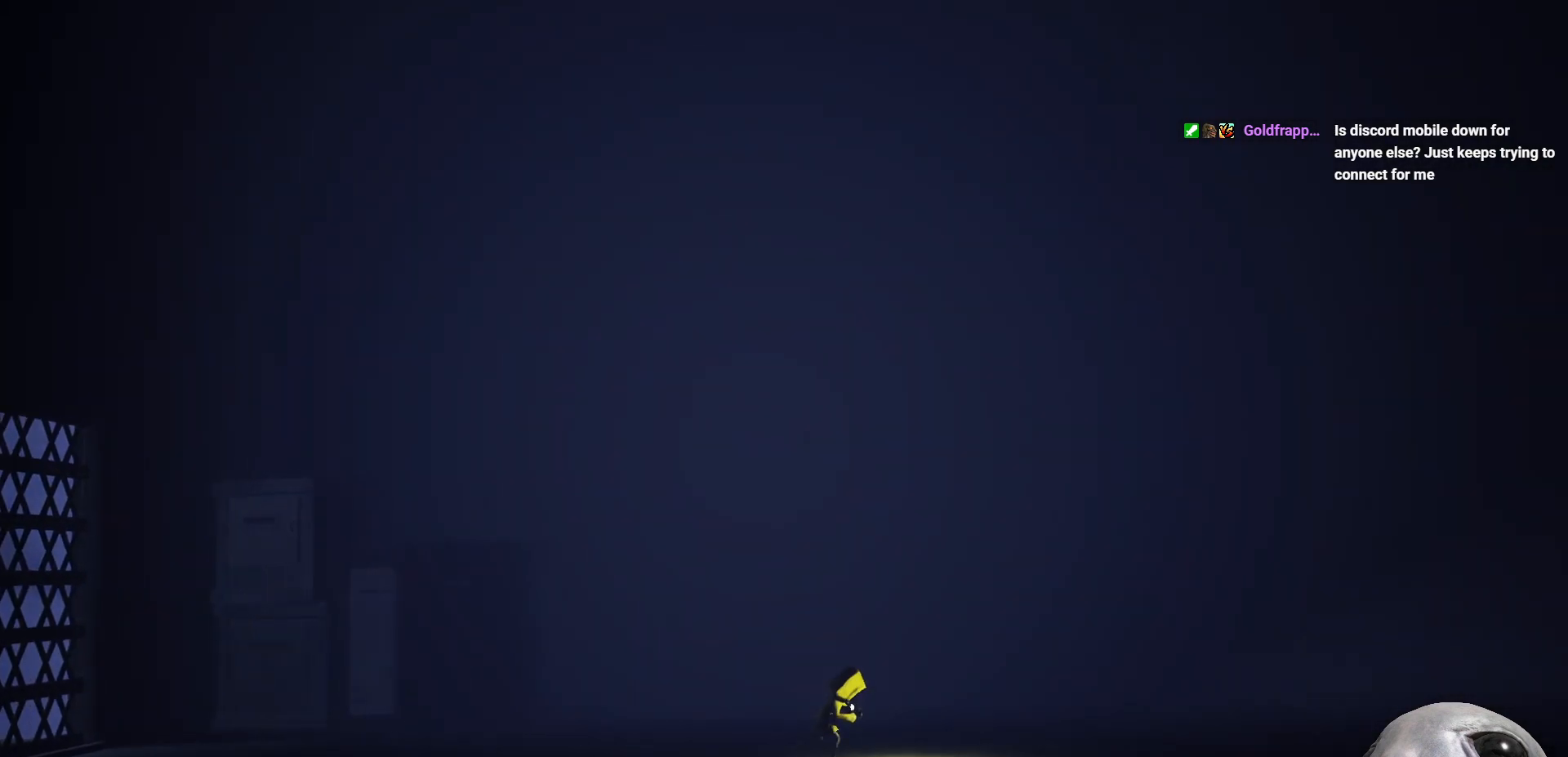
{"buttons": ["A", "X"], "left_stick": "right", "right_stick": "center", "events": [[150, "A", "down"]]}
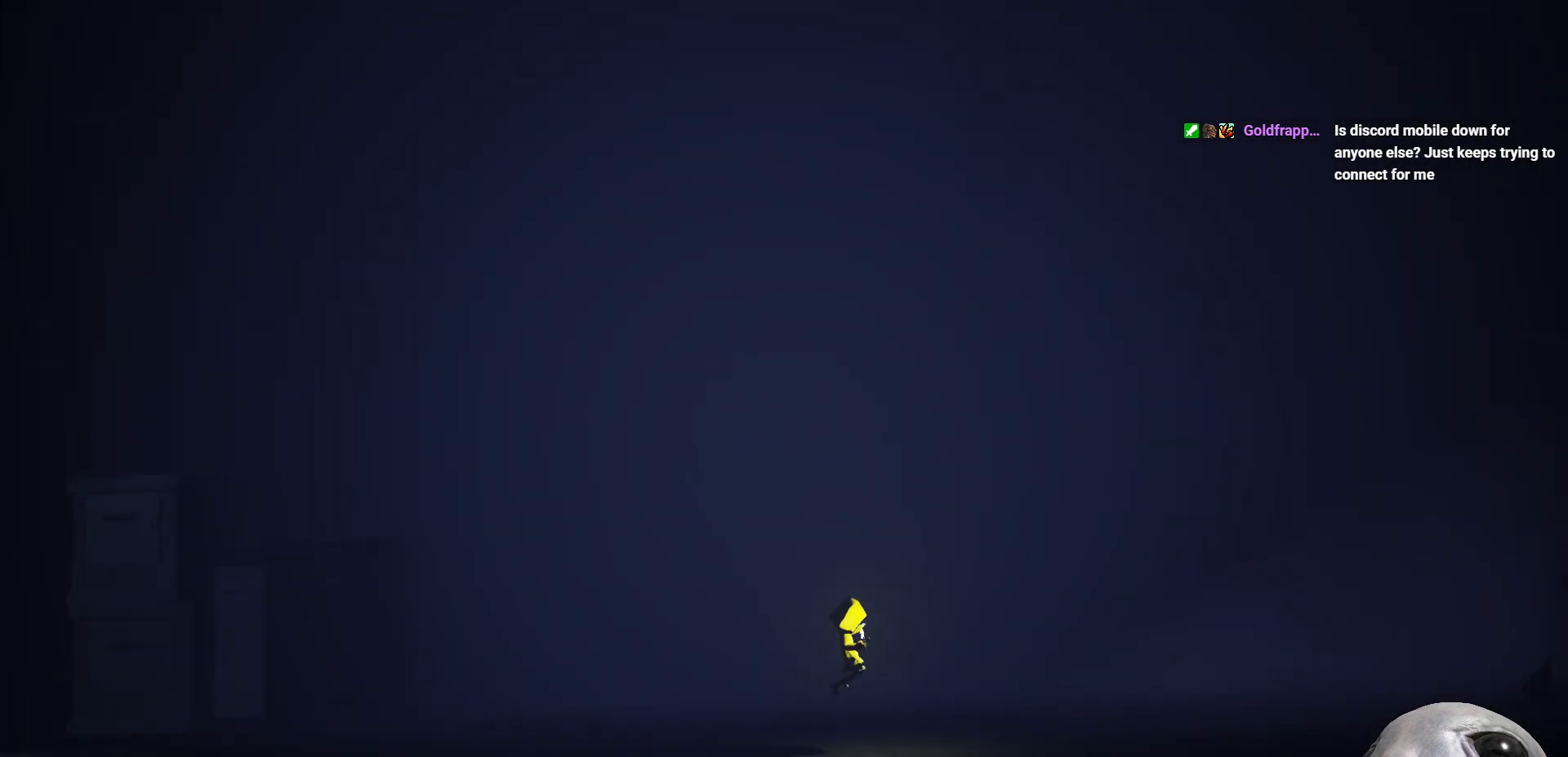
{"buttons": ["A", "X"], "left_stick": "right", "right_stick": "center", "events": [[300, "A", "up"], [483, "A", "down"]]}
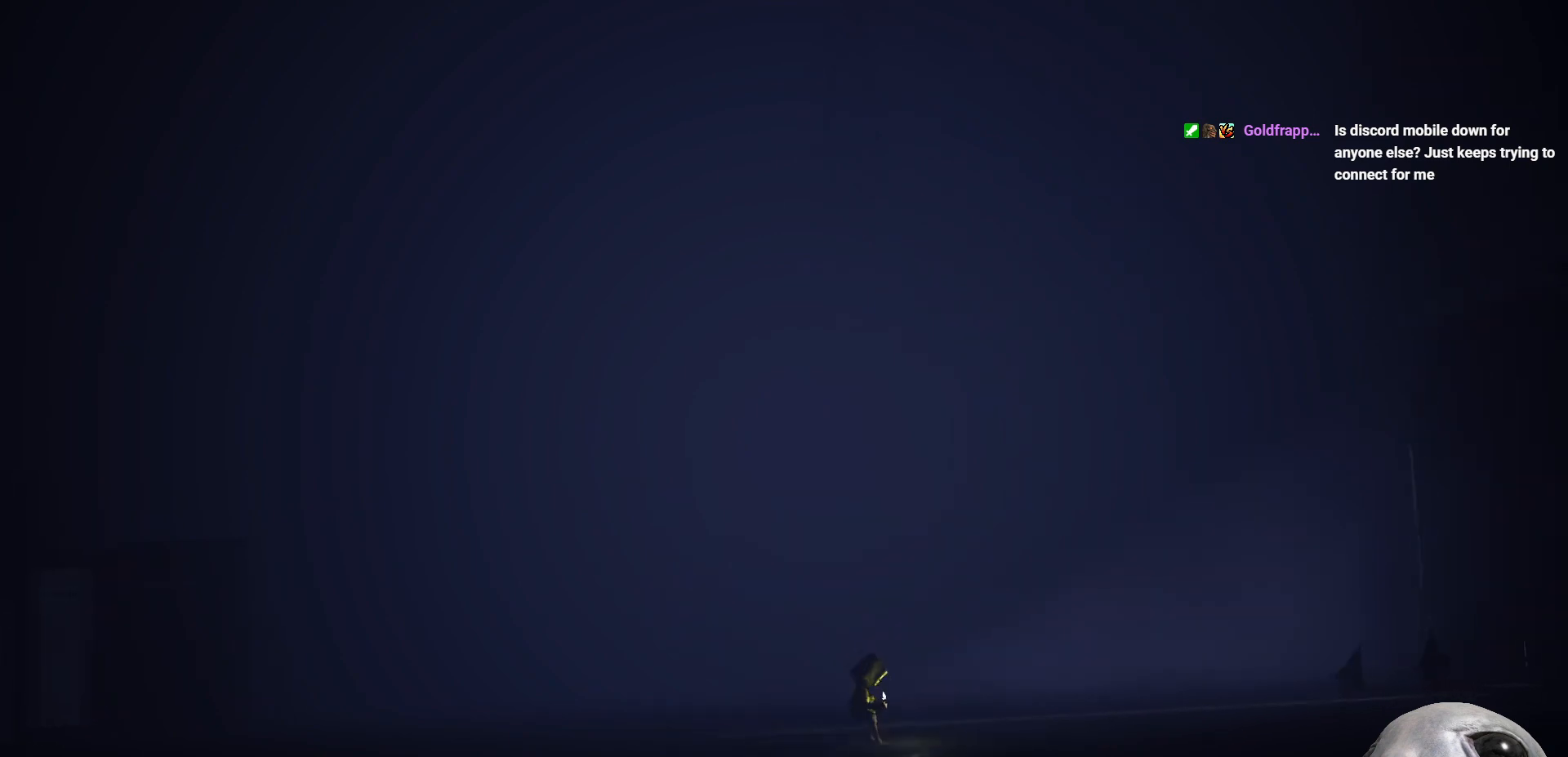
{"buttons": ["A", "X"], "left_stick": "right", "right_stick": "center", "events": []}
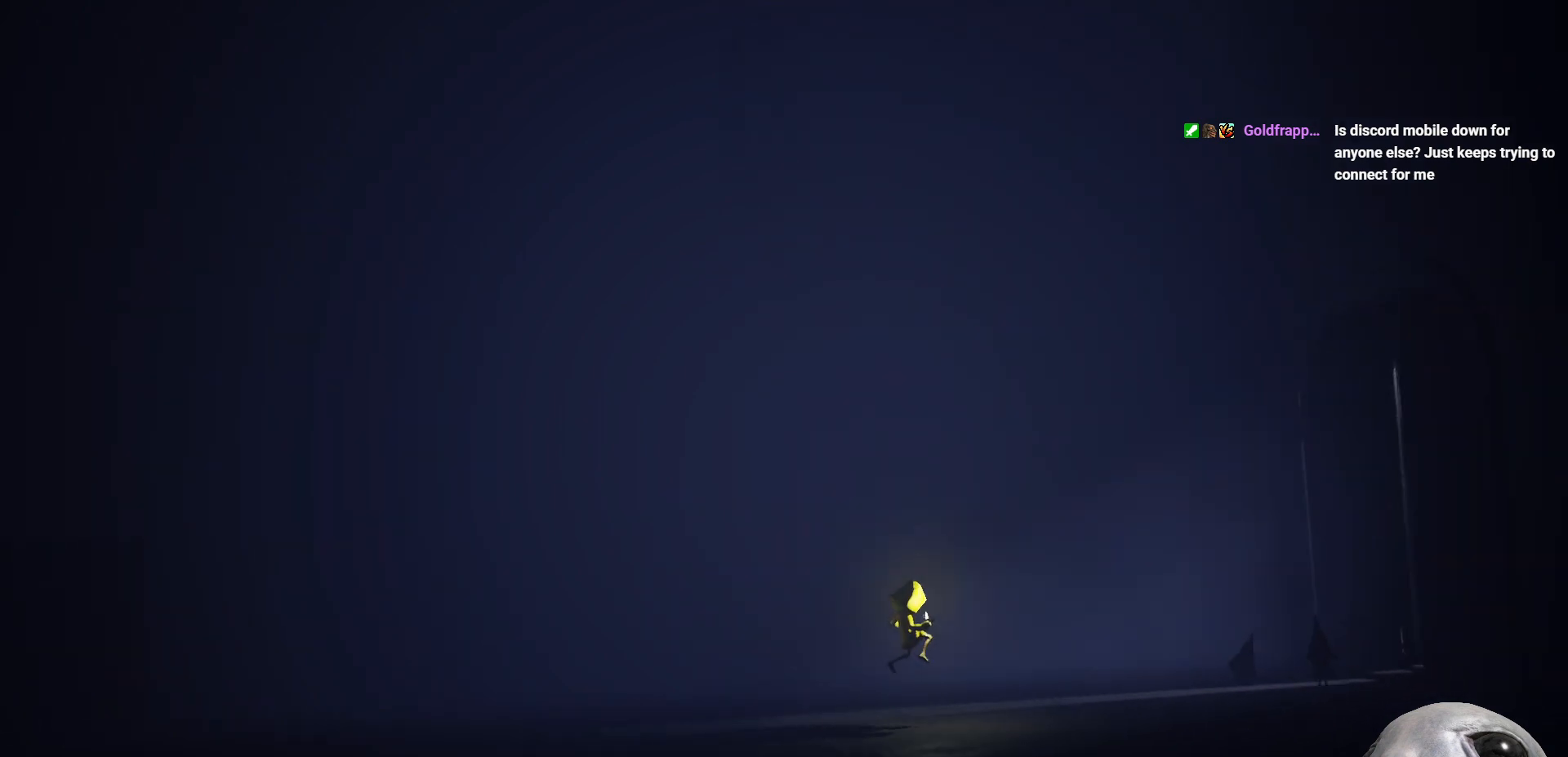
{"buttons": ["A", "X"], "left_stick": "right", "right_stick": "center", "events": [[167, "A", "up"], [383, "A", "down"]]}
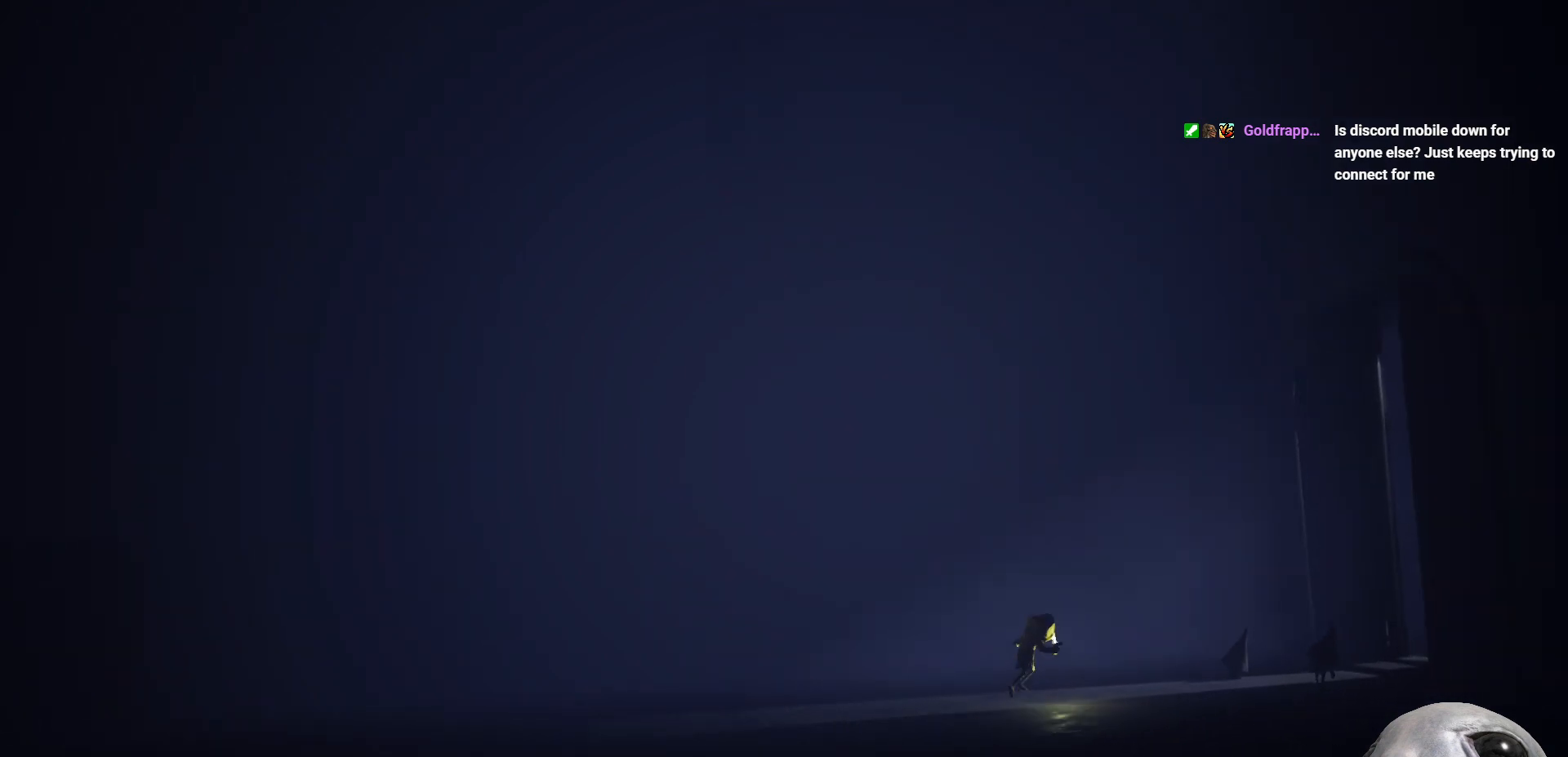
{"buttons": ["X"], "left_stick": "right", "right_stick": "center", "events": [[467, "A", "up"]]}
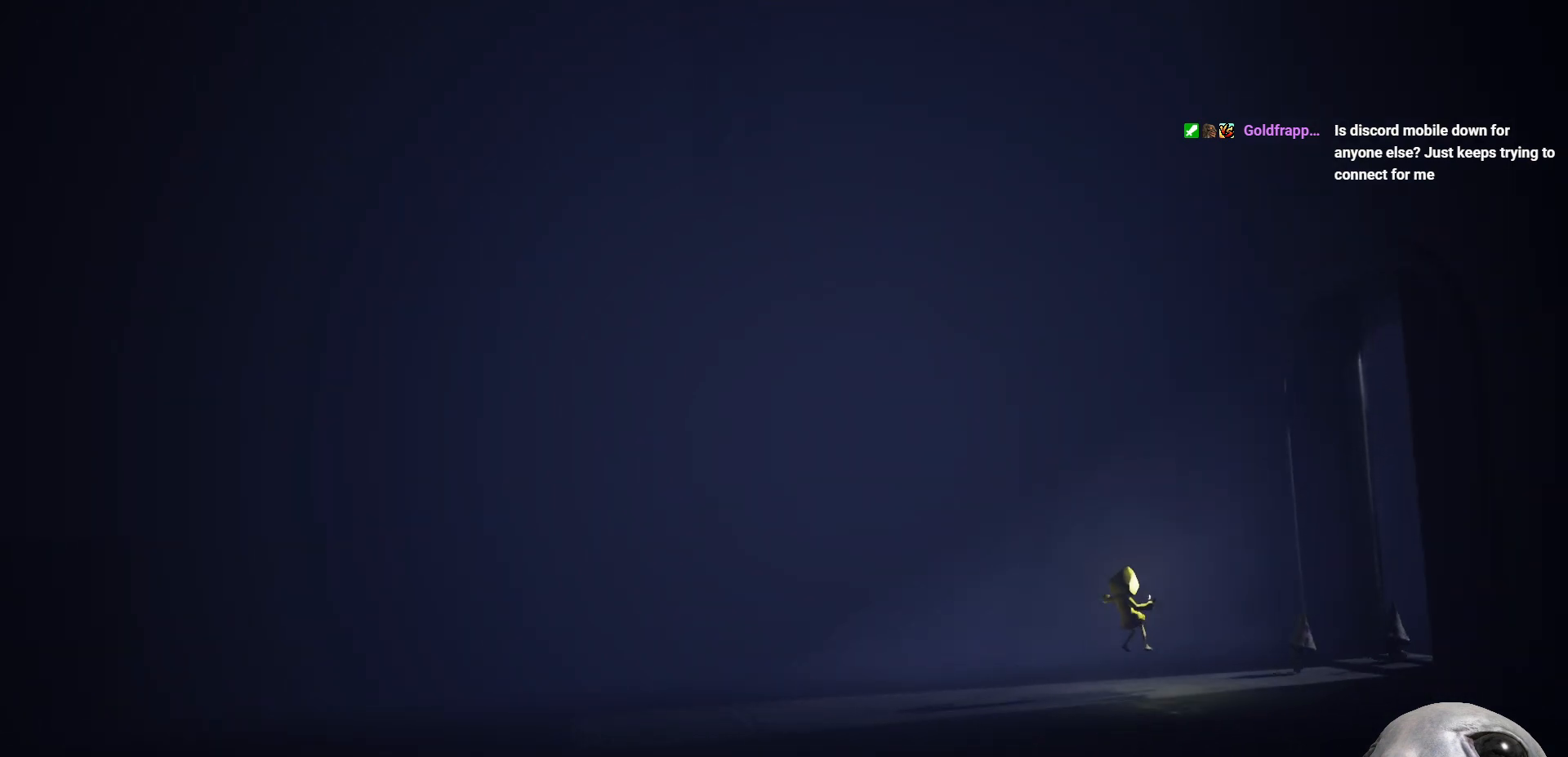
{"buttons": ["A", "X"], "left_stick": "right", "right_stick": "center", "events": [[150, "A", "down"]]}
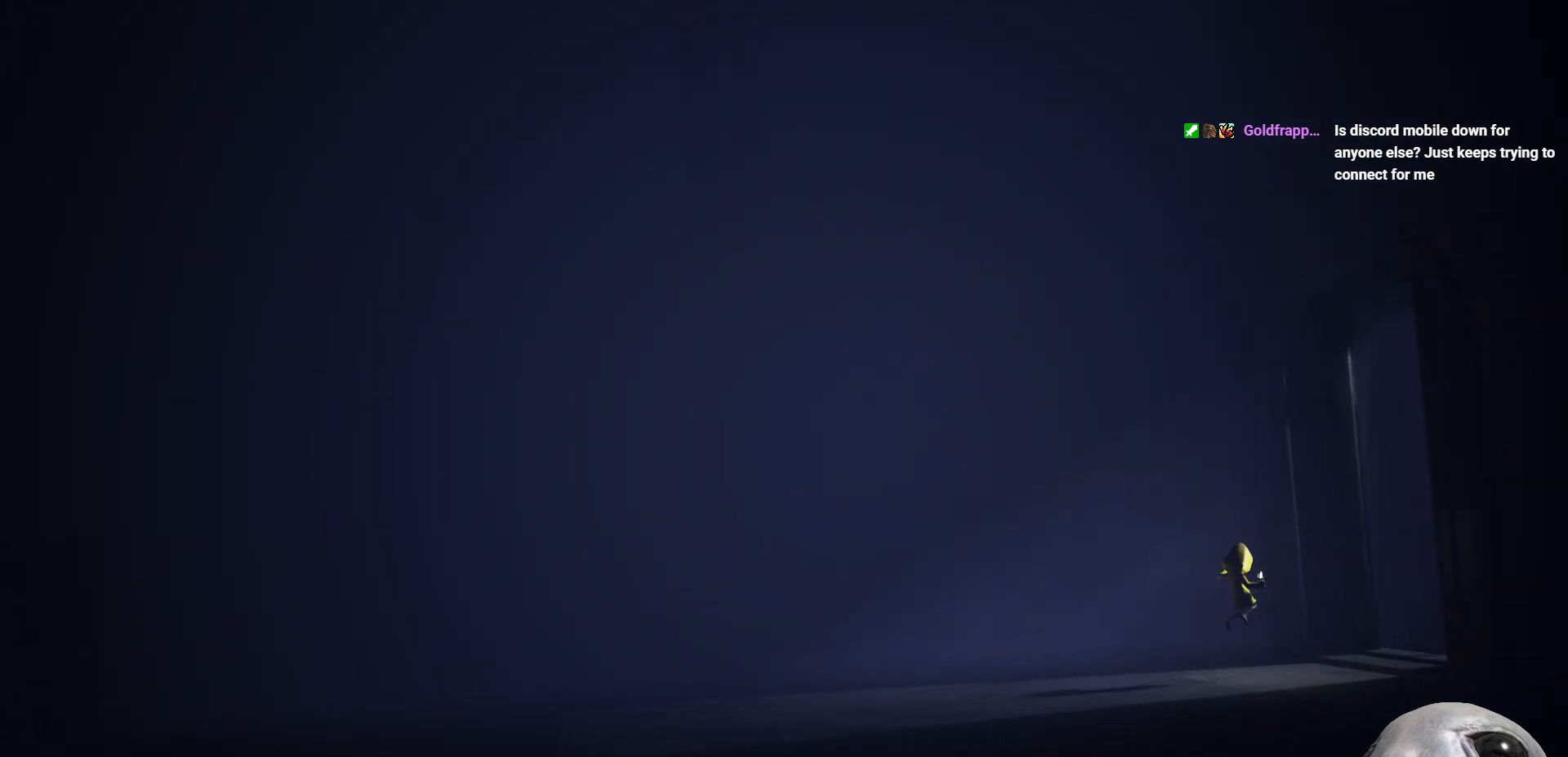
{"buttons": ["X"], "left_stick": "right", "right_stick": "center", "events": [[267, "A", "up"]]}
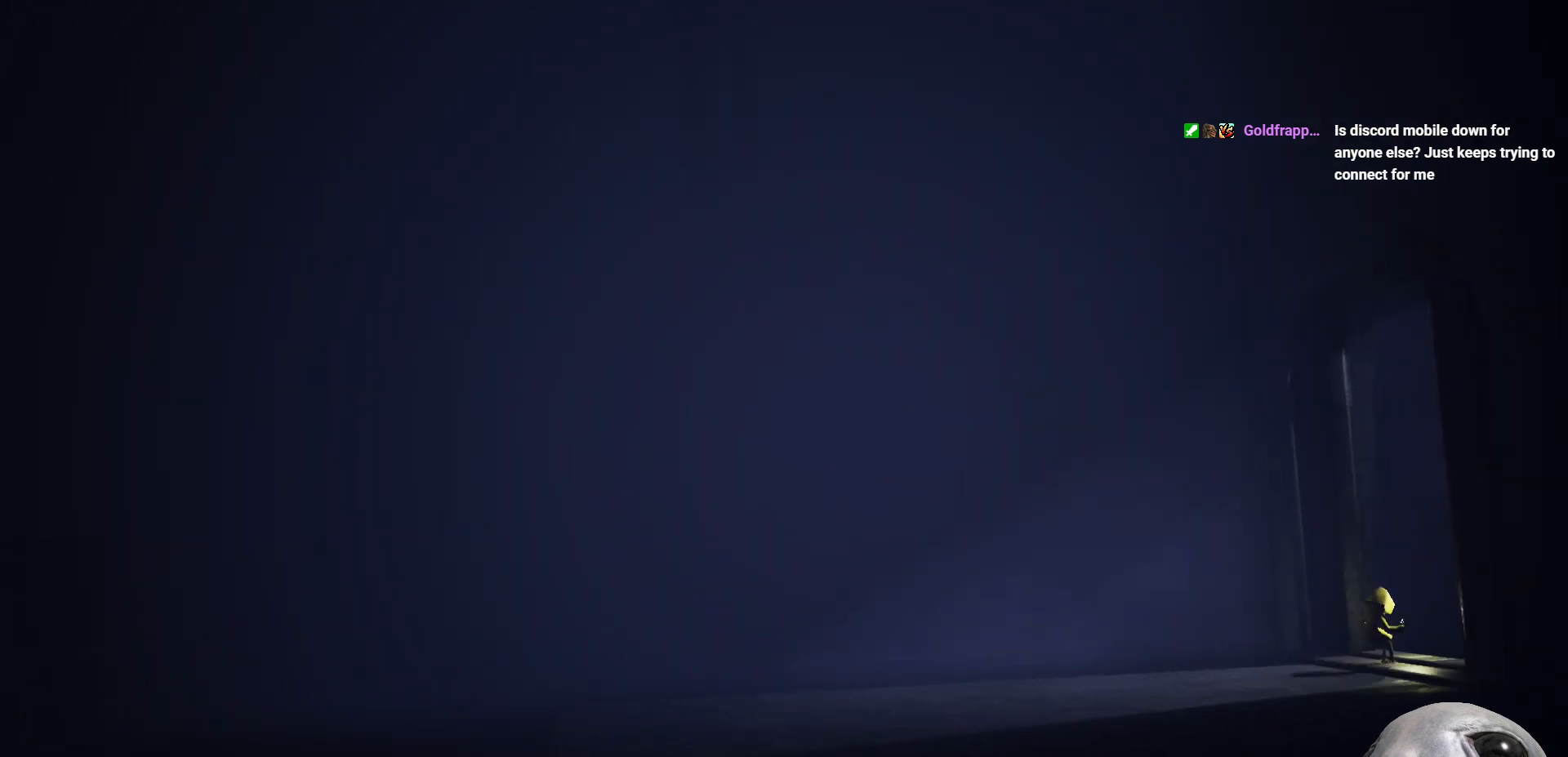
{"buttons": ["X"], "left_stick": "right", "right_stick": "center", "events": []}
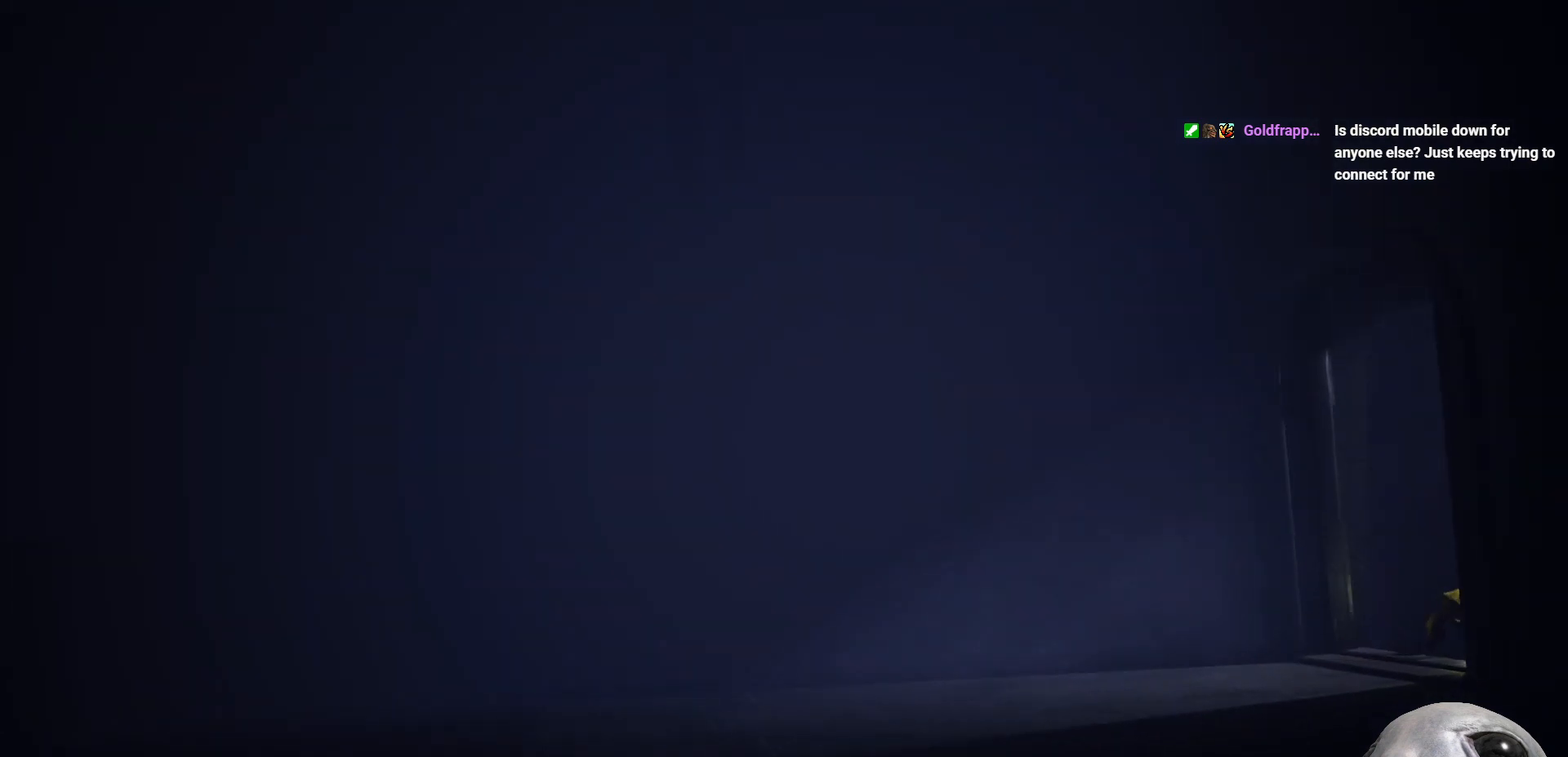
{"buttons": ["X"], "left_stick": "right", "right_stick": "center", "events": []}
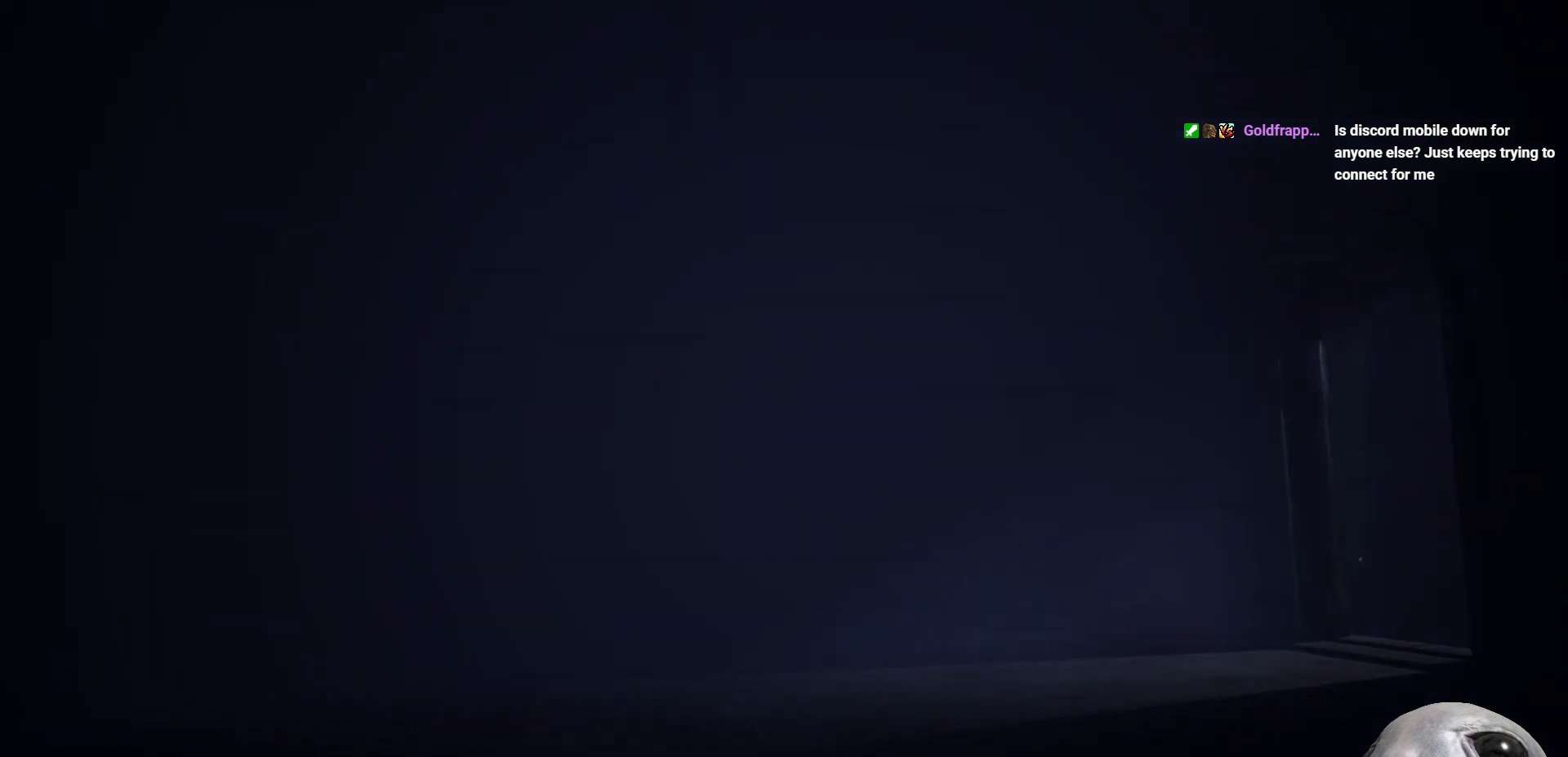
{"buttons": ["X"], "left_stick": "right", "right_stick": "center", "events": []}
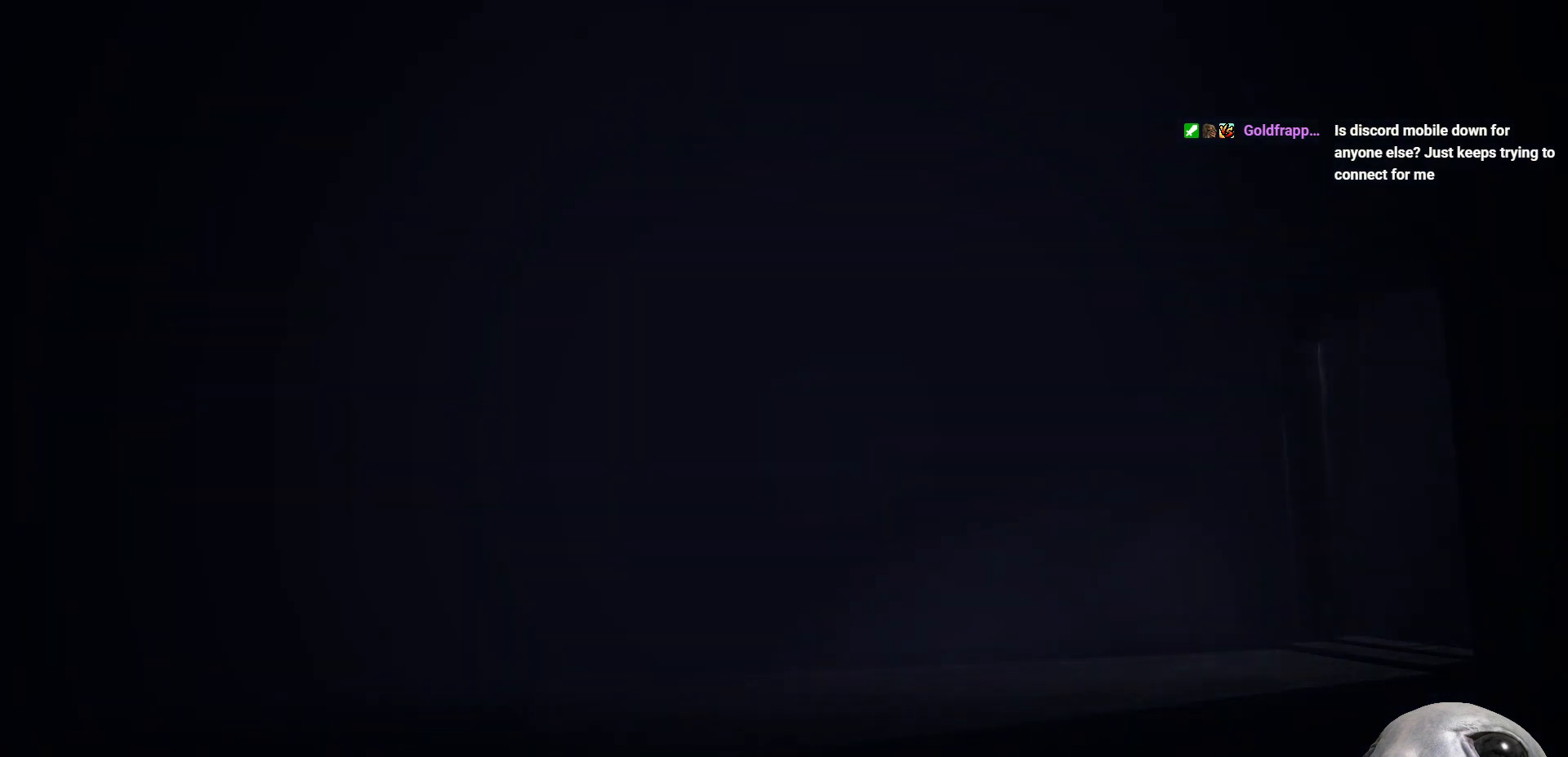
{"buttons": ["X"], "left_stick": "center", "right_stick": "center", "events": [[167, "A", "down"], [333, "A", "up"], [383, "left_stick", "center"]]}
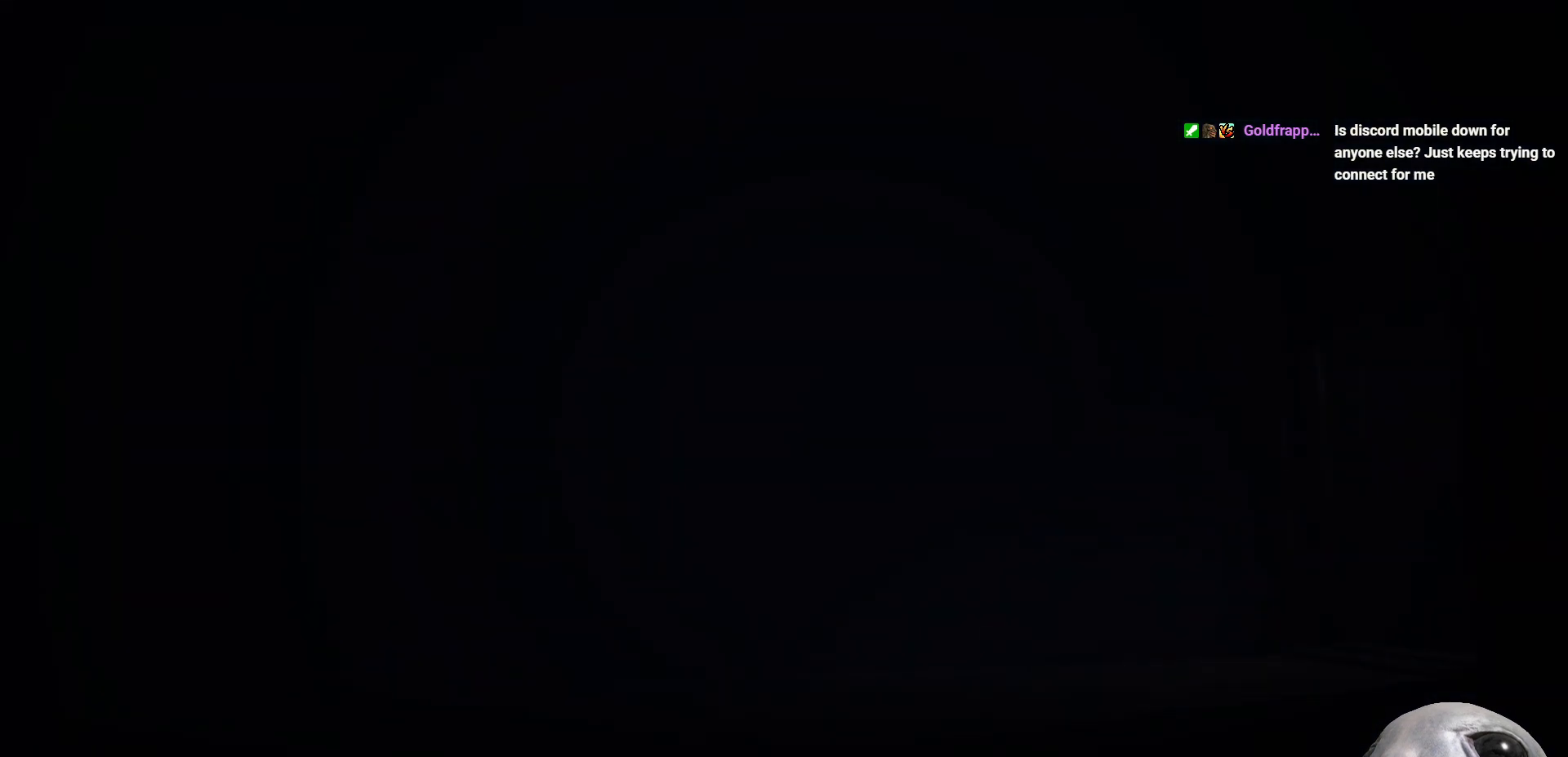
{"buttons": ["X"], "left_stick": "center", "right_stick": "center", "events": []}
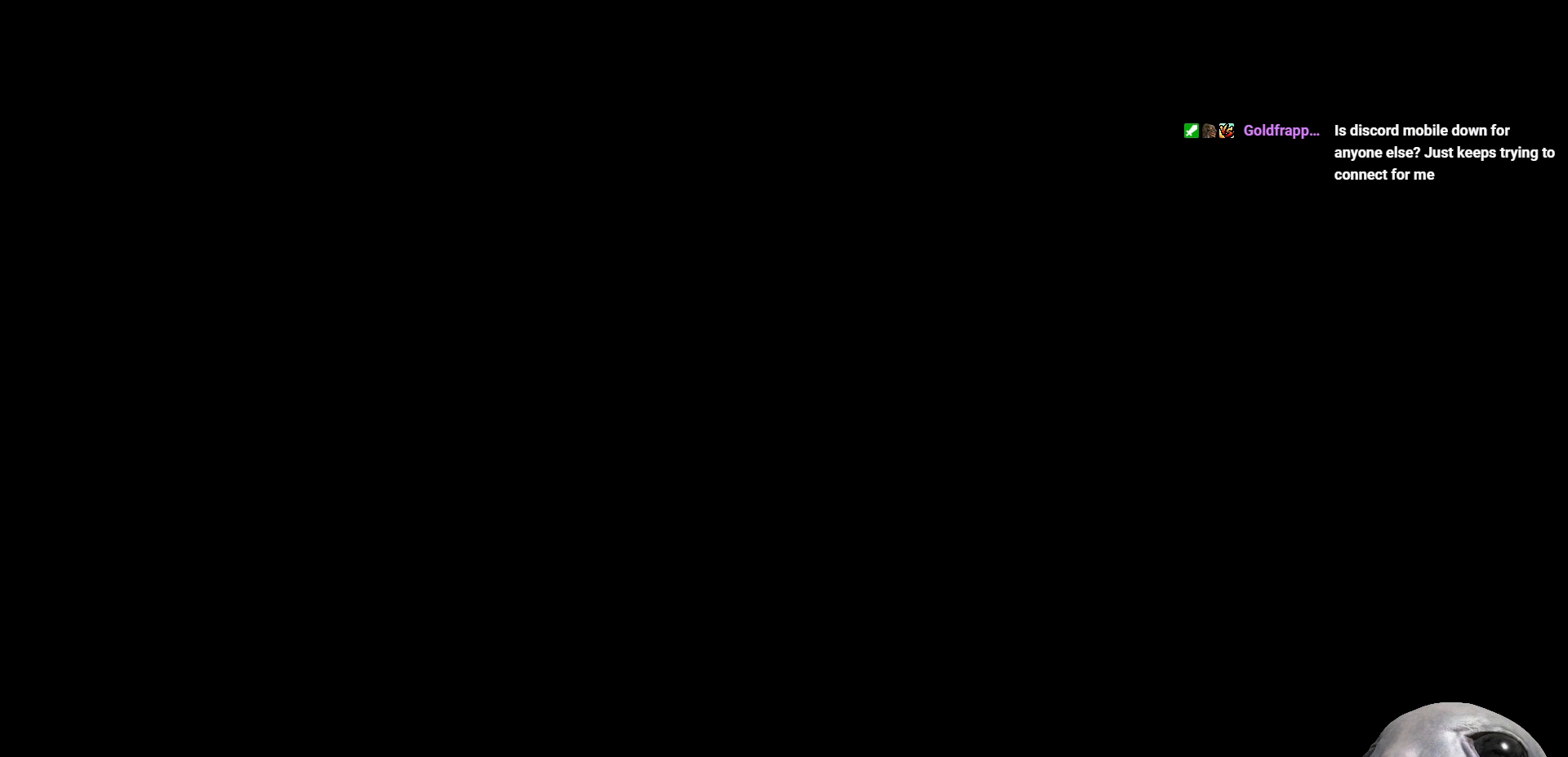
{"buttons": [], "left_stick": "center", "right_stick": "center", "events": [[17, "X", "up"]]}